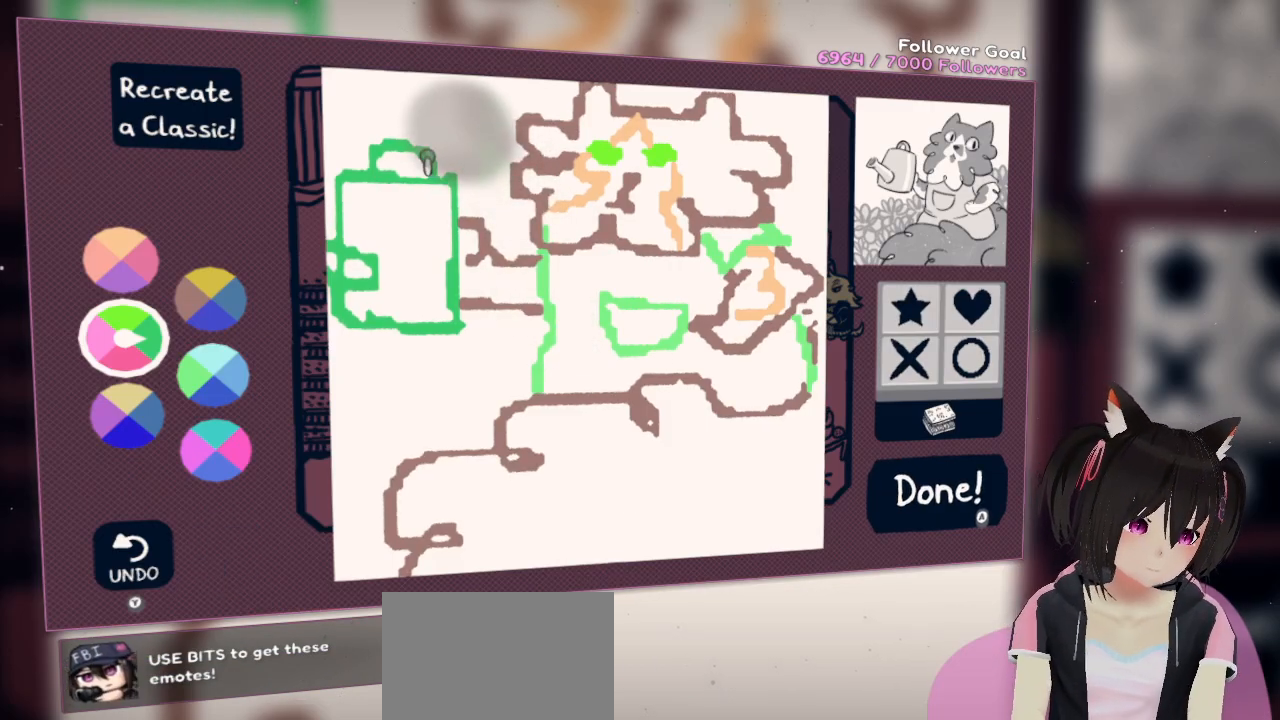
Gameplay with a controller (Nintendo layout); each line is a JSON object with the inputs held at the frame after it. "events" lists button and stick changes between this image and that frame as [ms after this image, input, new state], when the widget could be followed in between.
{"buttons": [], "left_stick": "center", "right_stick": "center", "events": []}
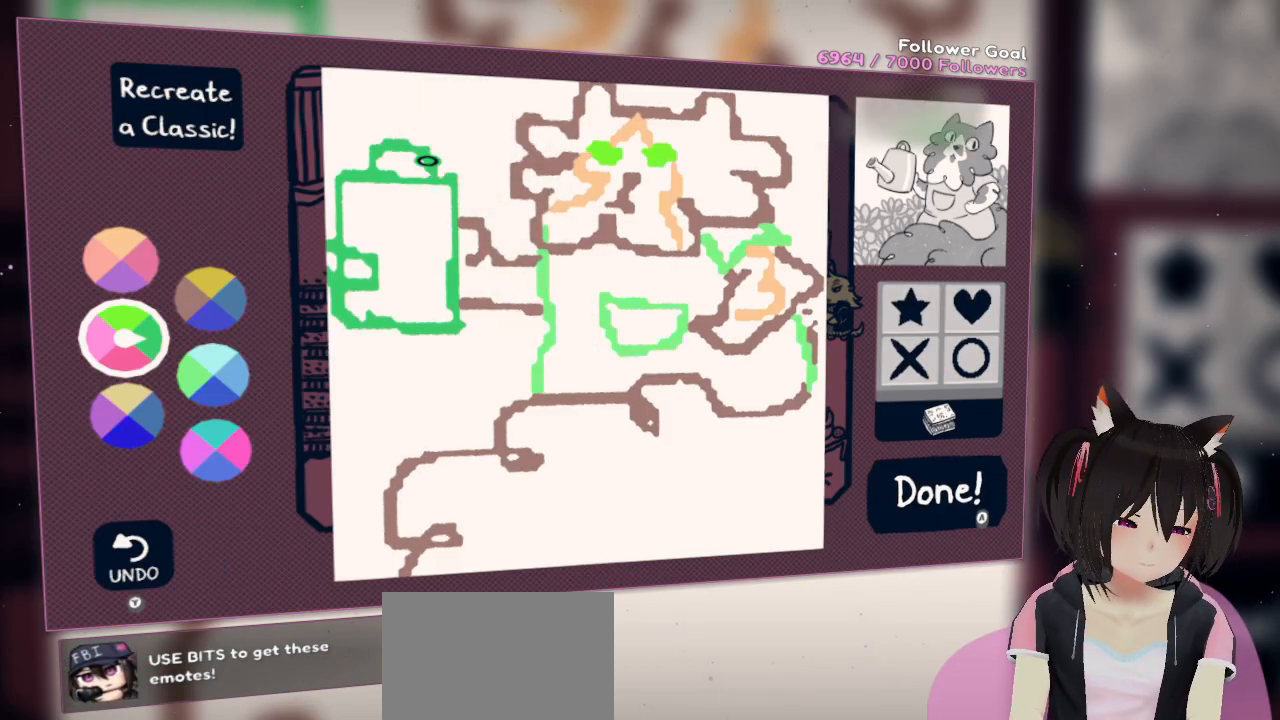
{"buttons": [], "left_stick": "center", "right_stick": "down-right", "events": [[400, "right_stick", "down"], [467, "right_stick", "down-right"]]}
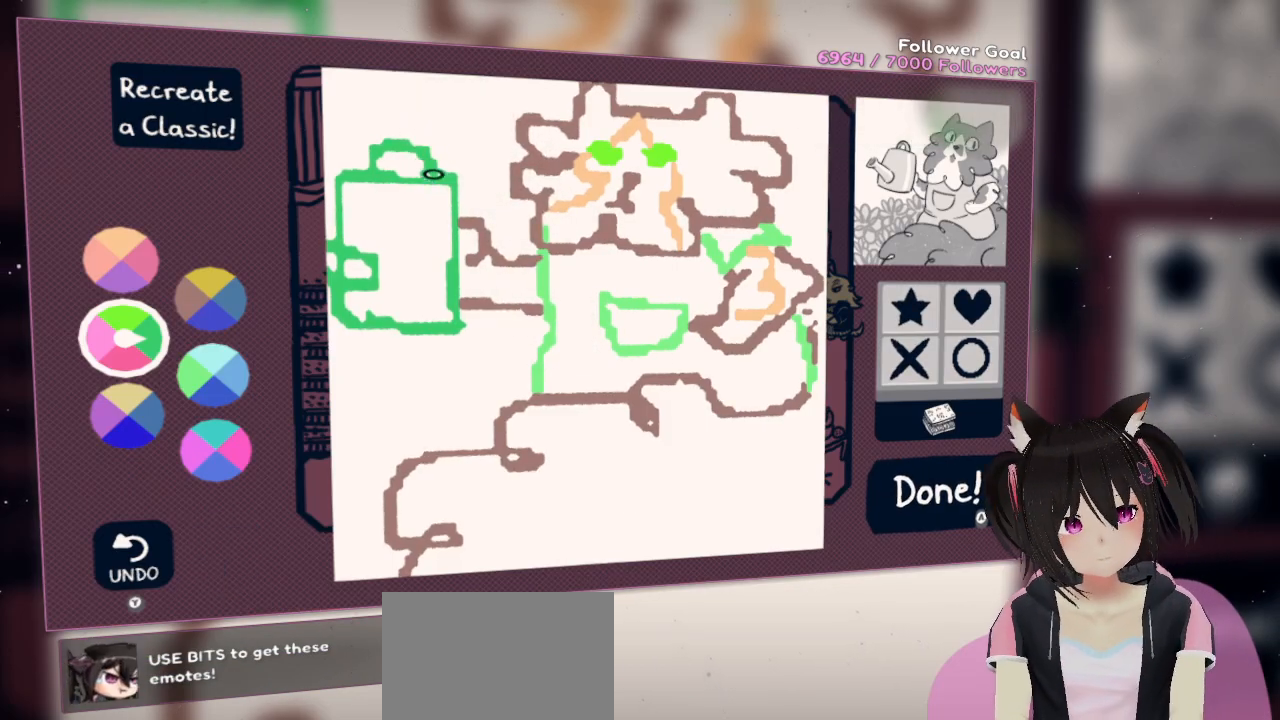
{"buttons": [], "left_stick": "center", "right_stick": "down", "events": [[233, "right_stick", "down"]]}
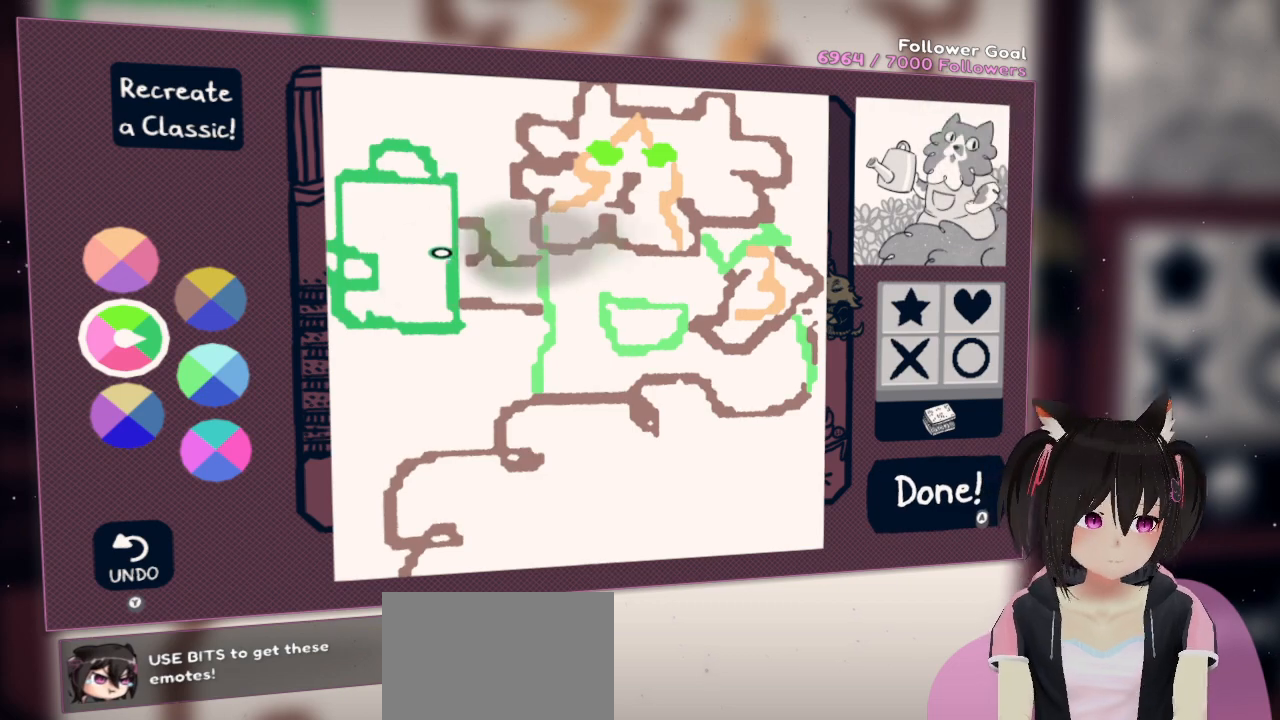
{"buttons": [], "left_stick": "center", "right_stick": "down-left", "events": [[133, "right_stick", "down-left"]]}
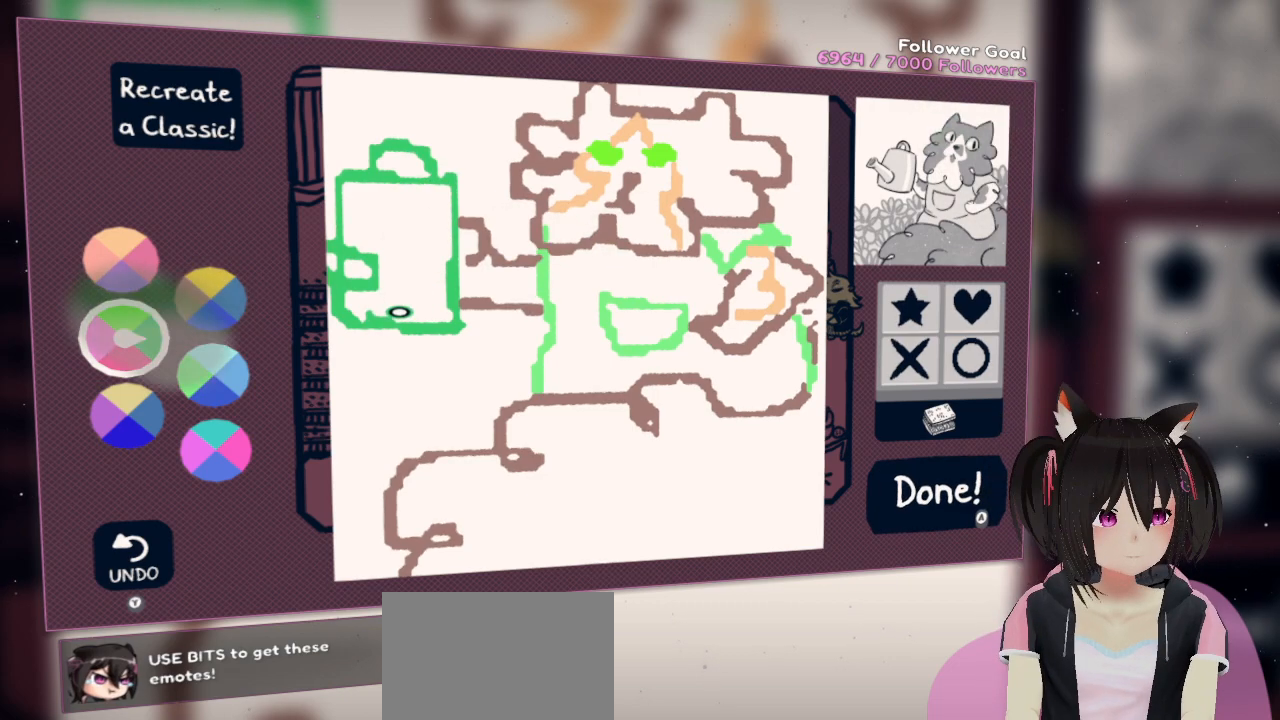
{"buttons": [], "left_stick": "center", "right_stick": "down-left", "events": []}
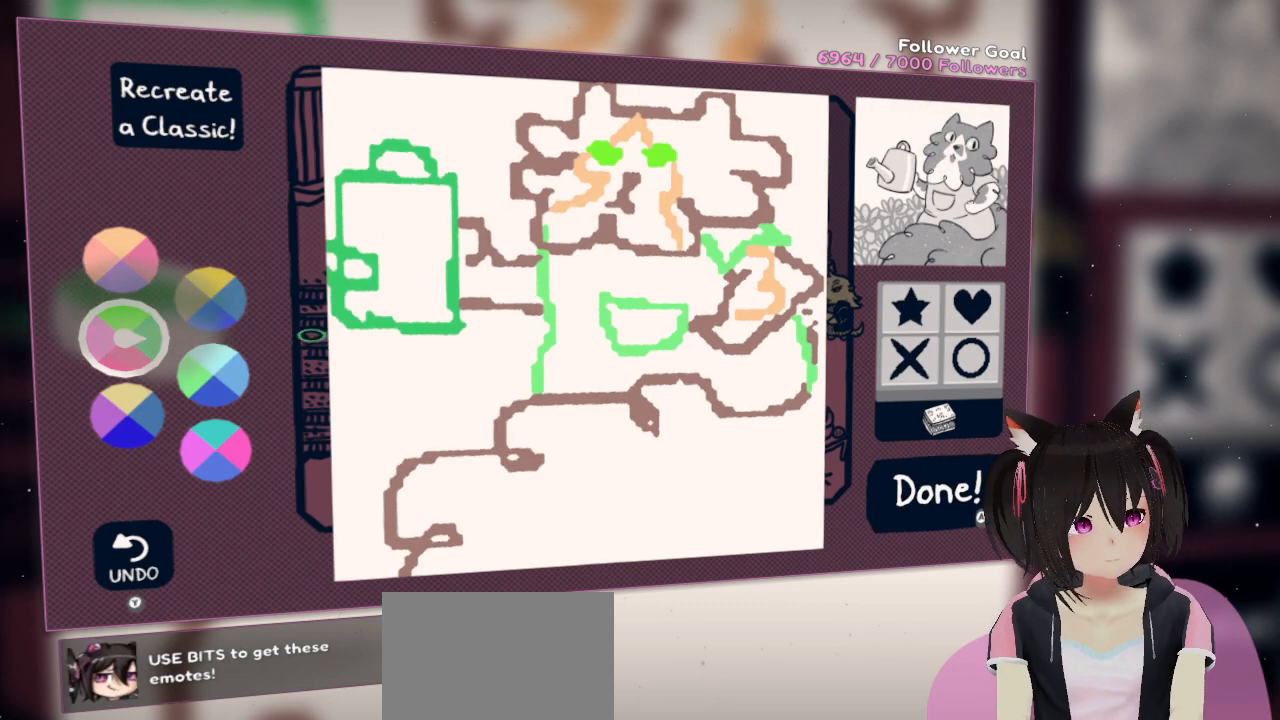
{"buttons": [], "left_stick": "center", "right_stick": "down-right", "events": [[500, "right_stick", "down-right"]]}
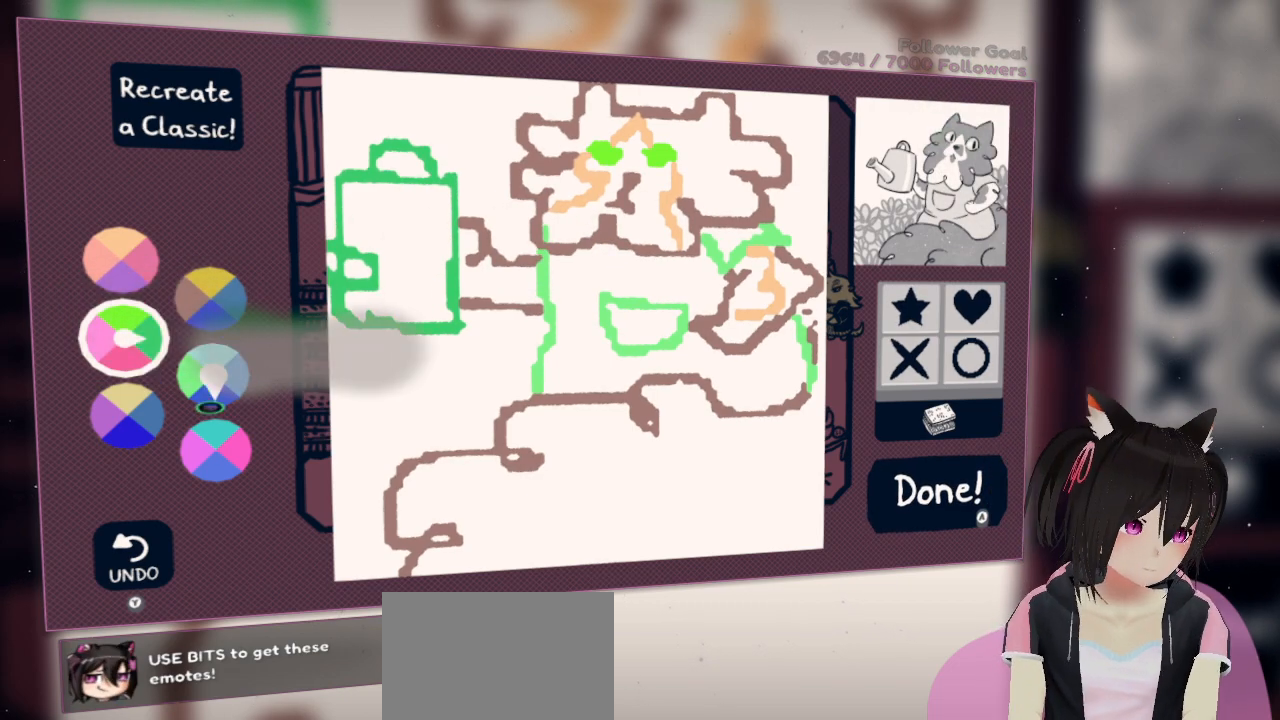
{"buttons": [], "left_stick": "center", "right_stick": "up-left", "events": [[433, "right_stick", "up-left"]]}
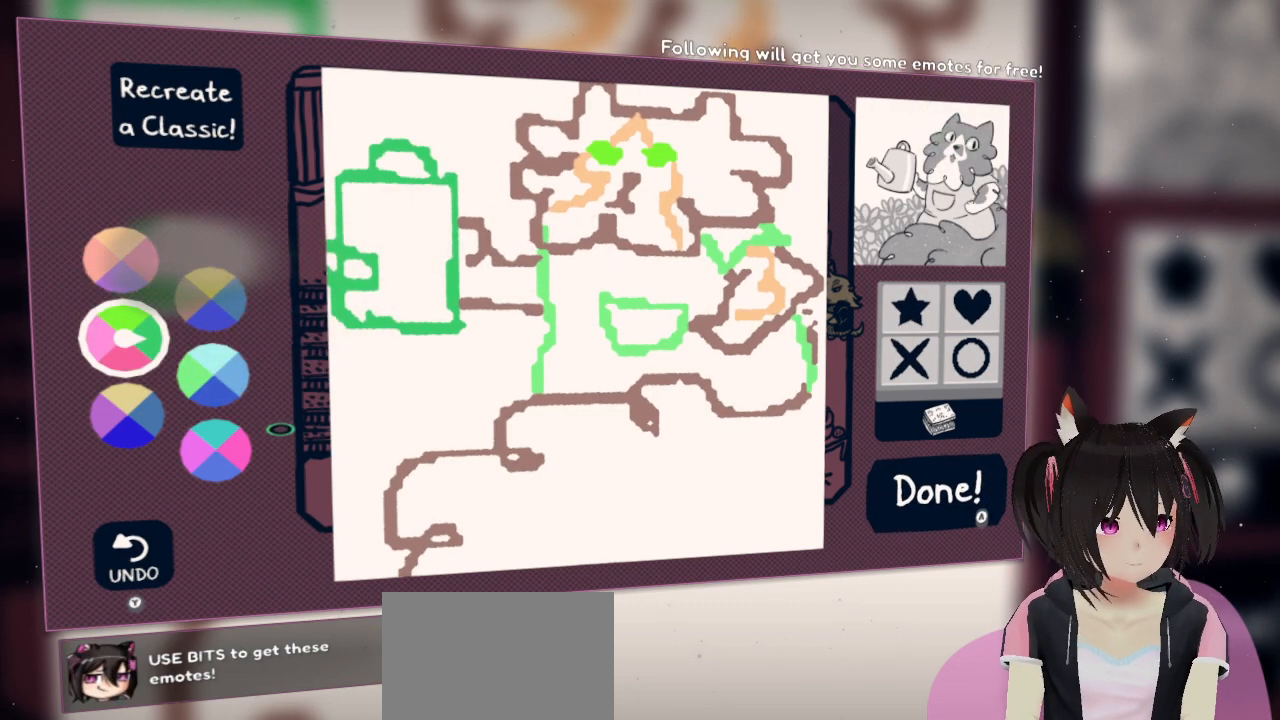
{"buttons": [], "left_stick": "center", "right_stick": "up-left", "events": []}
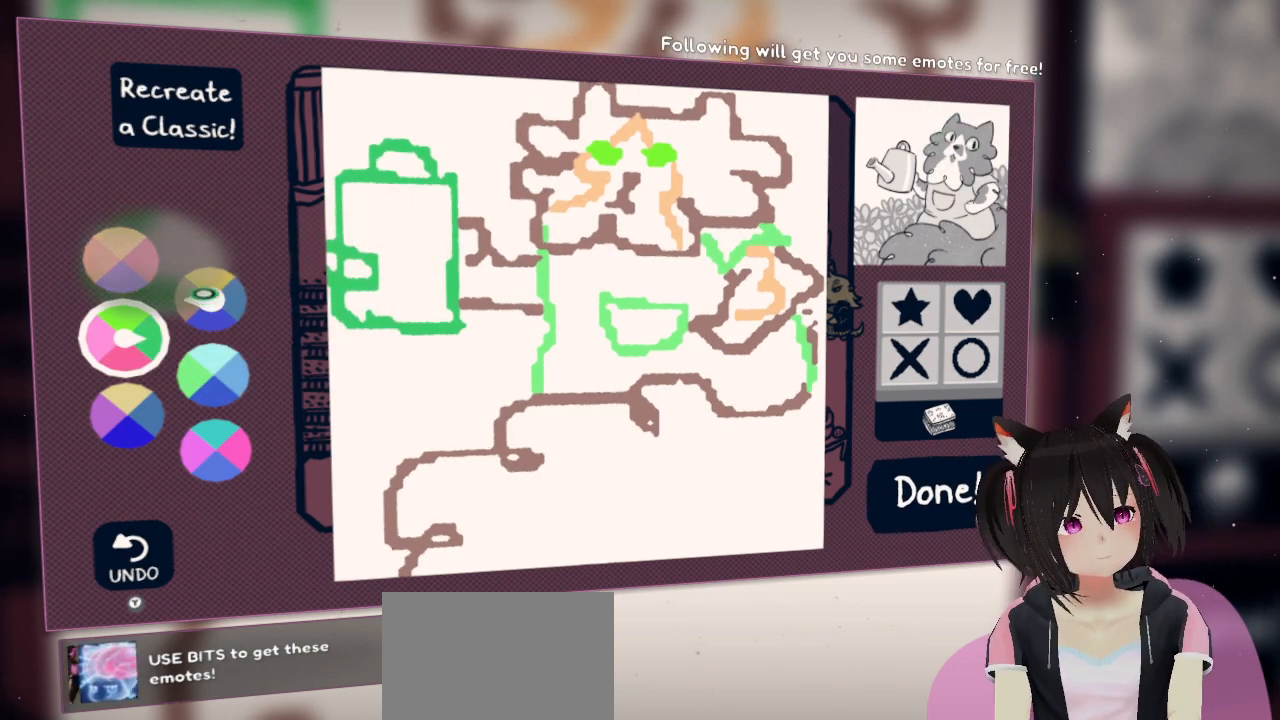
{"buttons": [], "left_stick": "center", "right_stick": "down-right", "events": [[233, "right_stick", "center"], [317, "right_stick", "right"], [467, "right_stick", "down-right"]]}
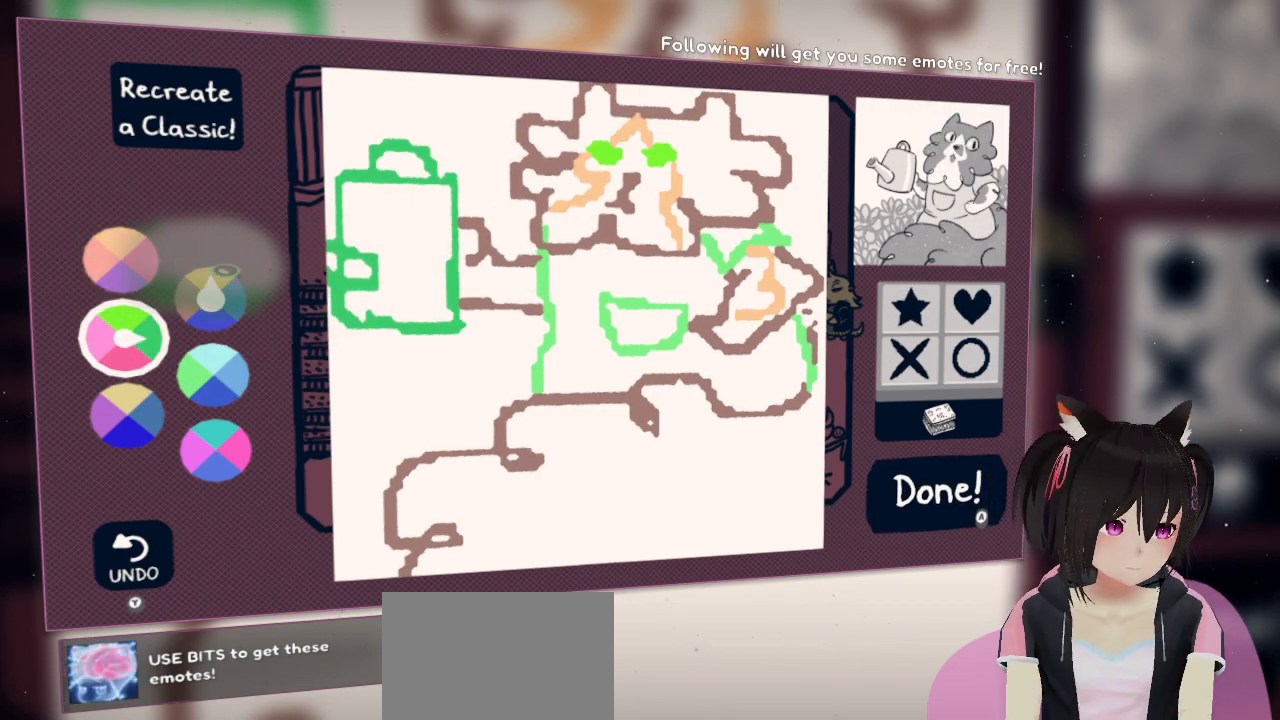
{"buttons": [], "left_stick": "center", "right_stick": "down-right", "events": [[33, "right_stick", "center"], [233, "R2", "down"], [317, "R2", "up"], [383, "right_stick", "right"], [467, "right_stick", "down-right"]]}
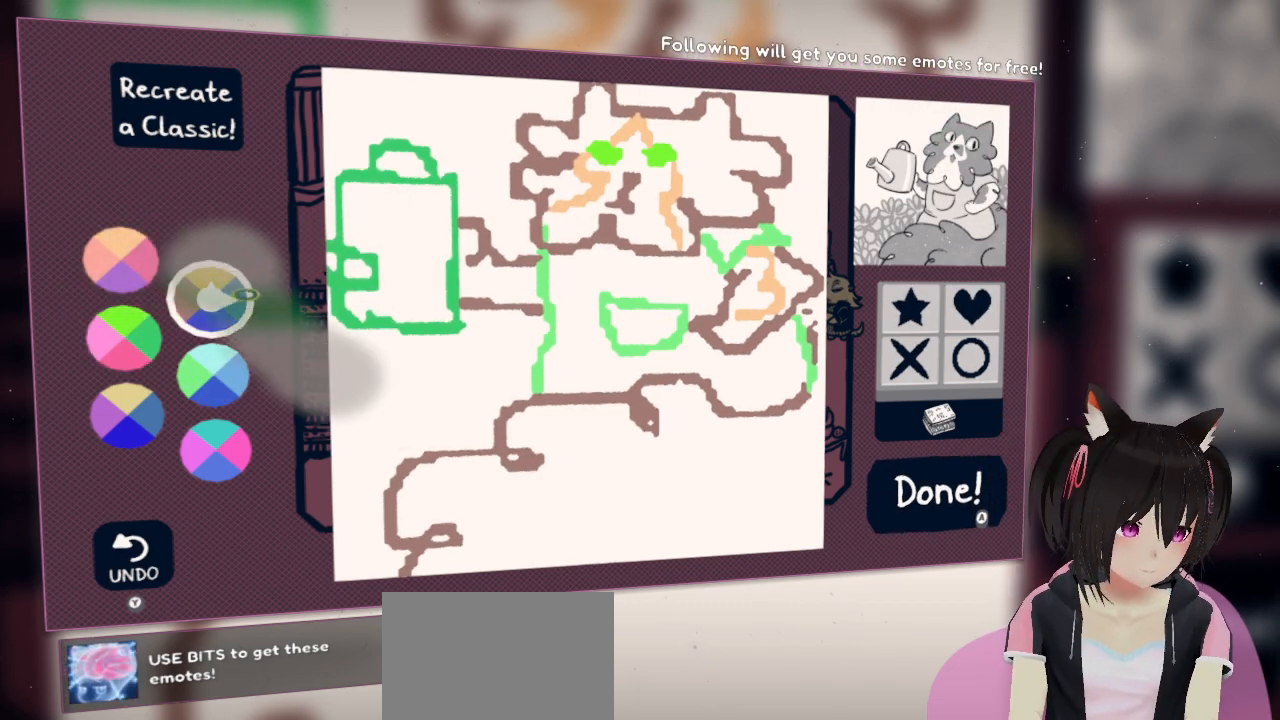
{"buttons": [], "left_stick": "center", "right_stick": "down-right", "events": []}
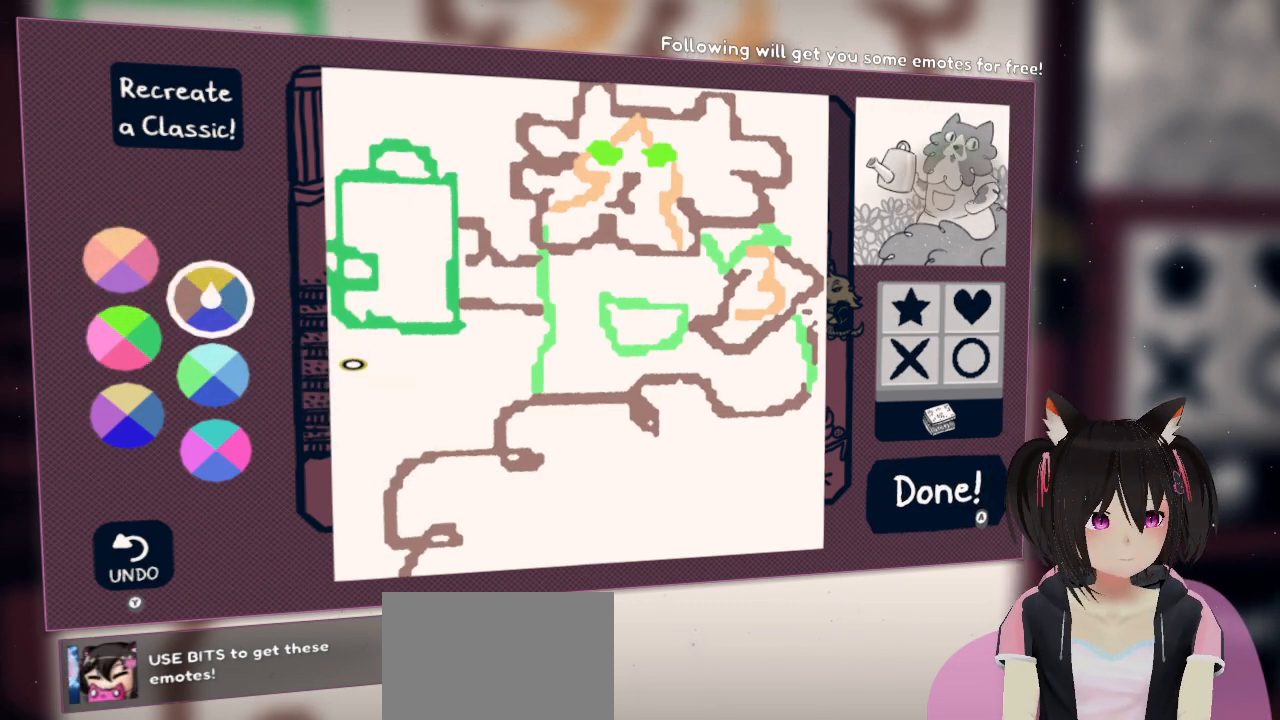
{"buttons": [], "left_stick": "center", "right_stick": "down-right", "events": []}
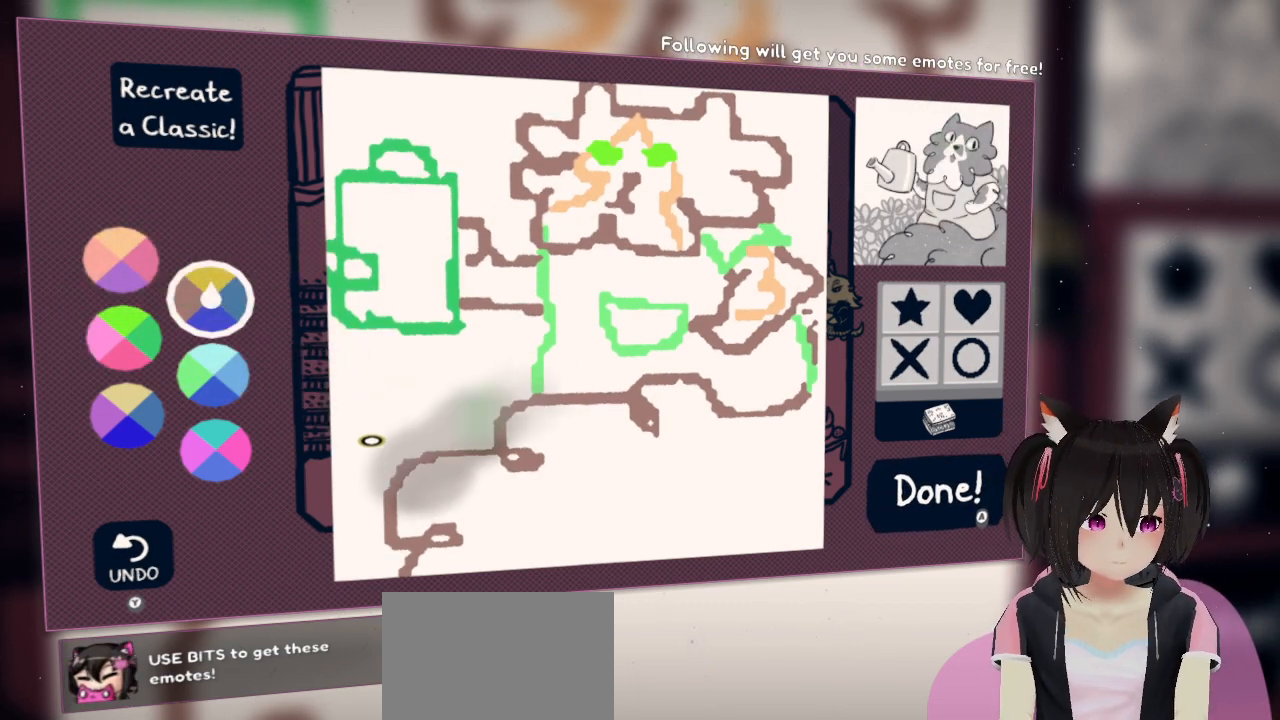
{"buttons": [], "left_stick": "center", "right_stick": "down", "events": [[250, "right_stick", "down"]]}
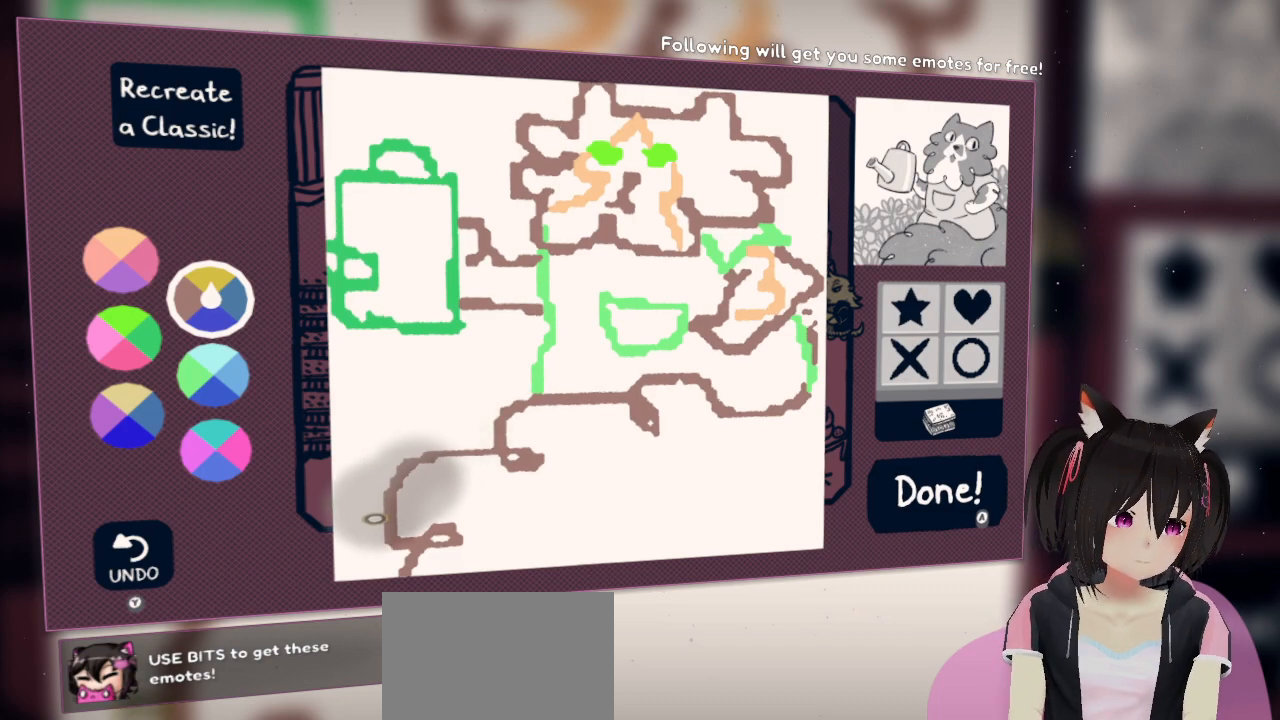
{"buttons": [], "left_stick": "center", "right_stick": "center", "events": [[400, "right_stick", "center"]]}
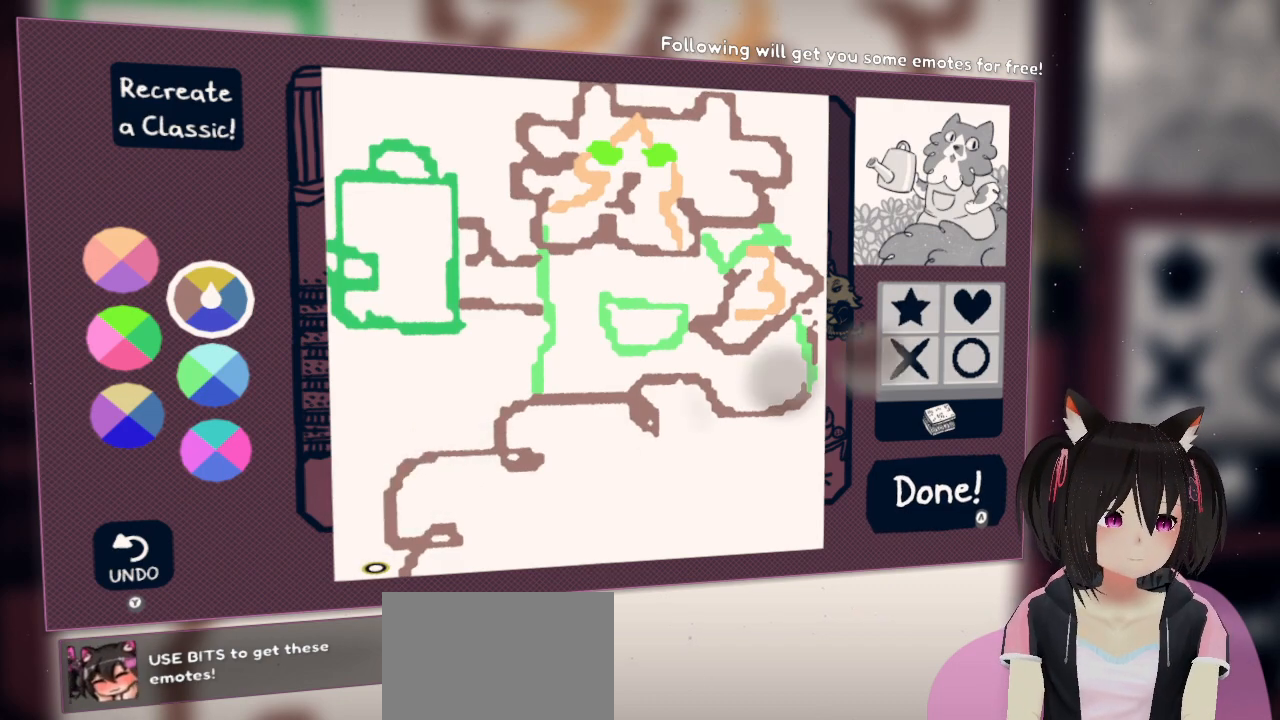
{"buttons": [], "left_stick": "center", "right_stick": "center", "events": []}
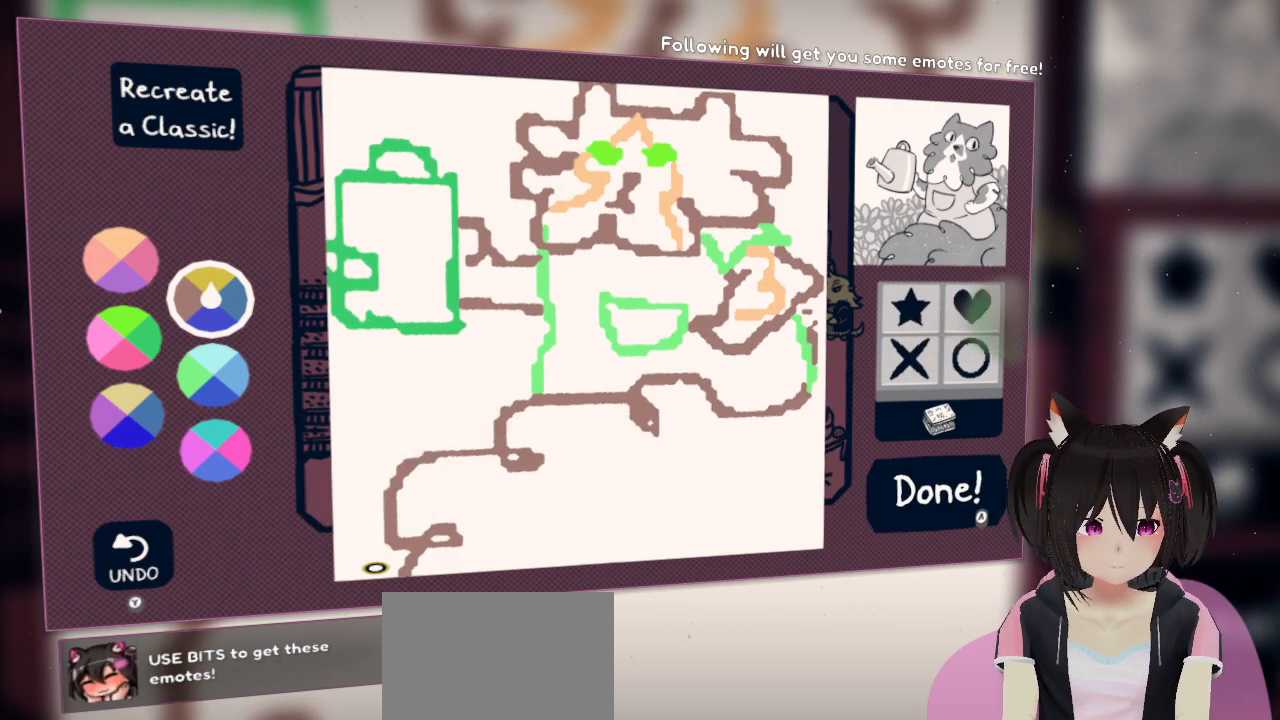
{"buttons": [], "left_stick": "center", "right_stick": "center", "events": []}
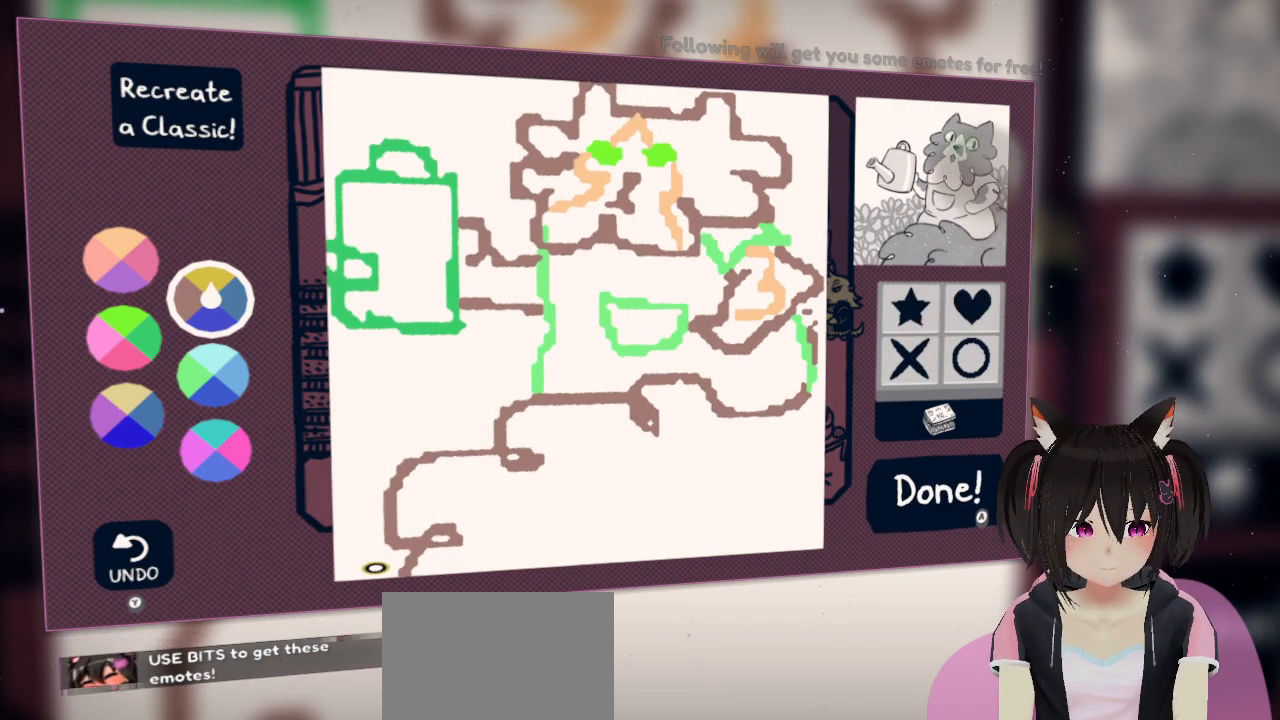
{"buttons": [], "left_stick": "center", "right_stick": "center", "events": []}
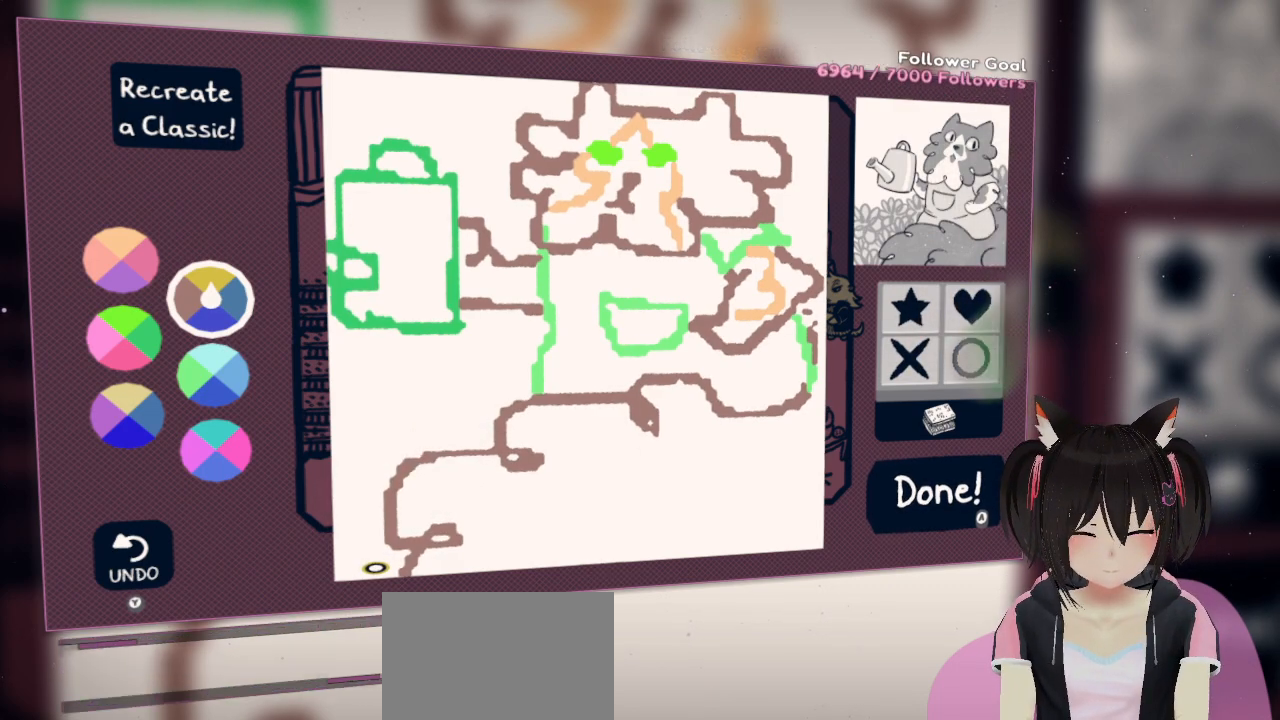
{"buttons": ["DPAD_DOWN"], "left_stick": "center", "right_stick": "center", "events": [[350, "DPAD_DOWN", "down"]]}
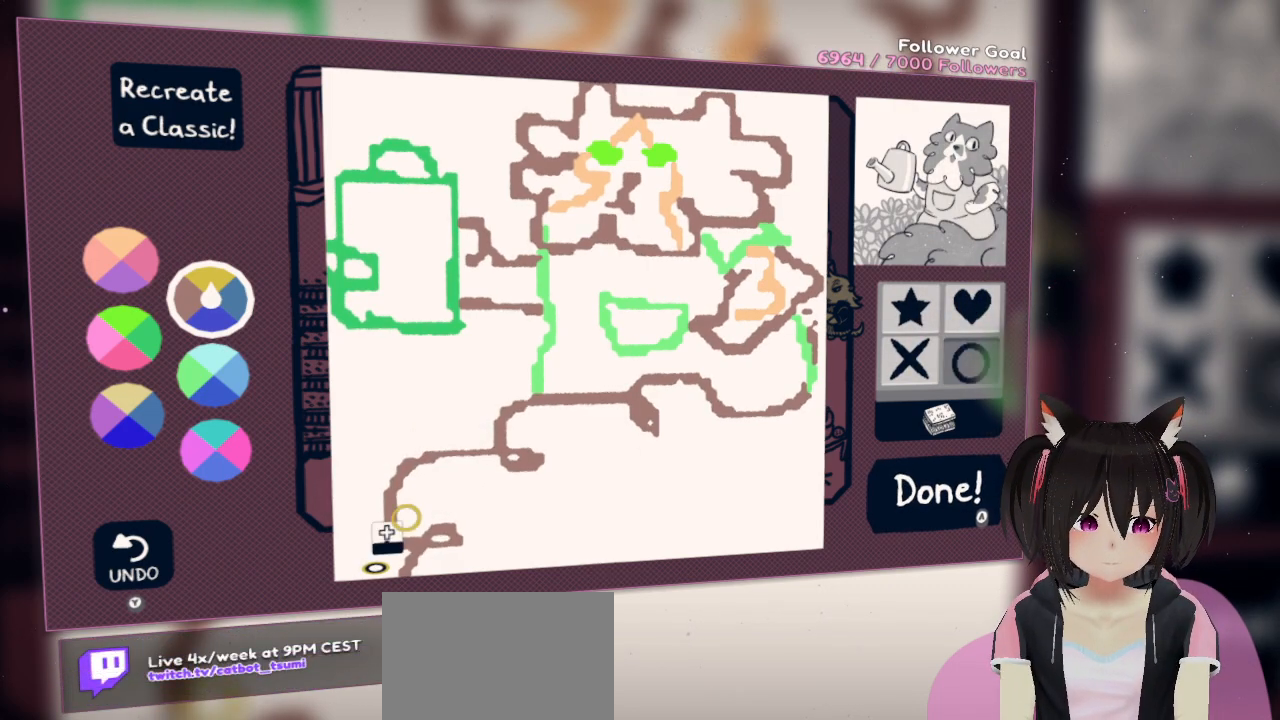
{"buttons": [], "left_stick": "center", "right_stick": "down-left", "events": [[33, "DPAD_DOWN", "up"], [317, "right_stick", "down"], [483, "right_stick", "down-left"]]}
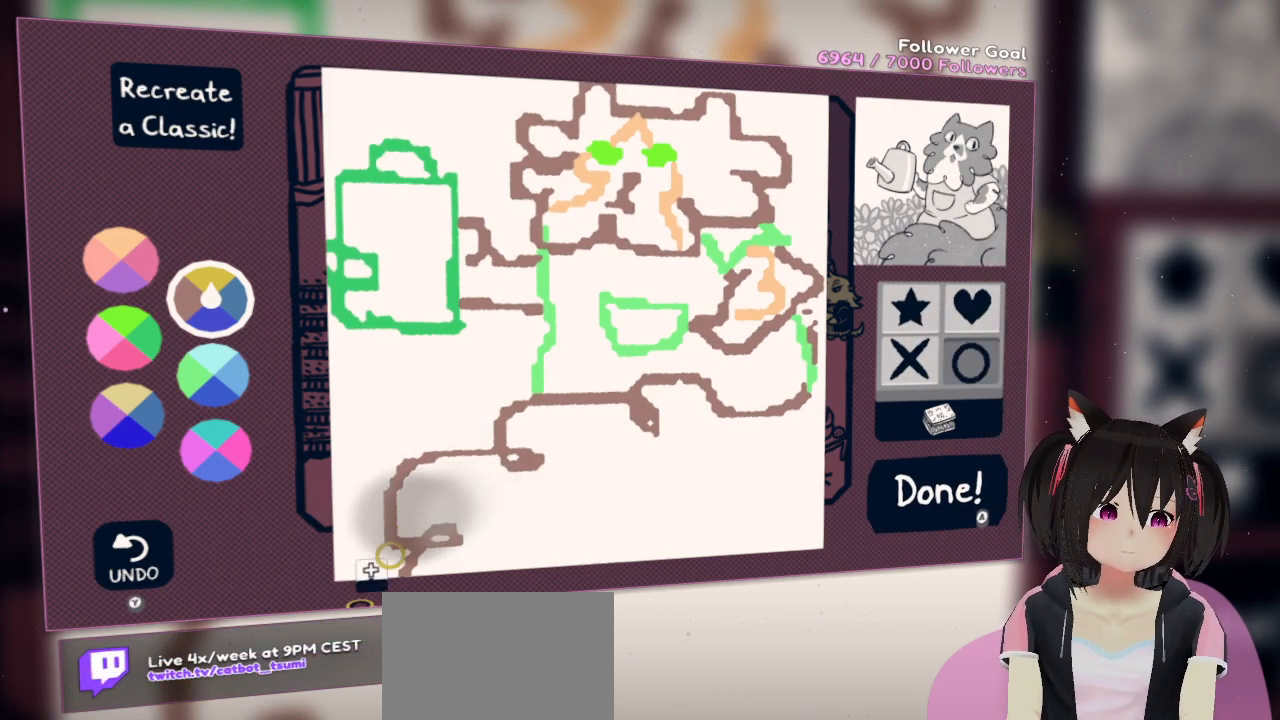
{"buttons": [], "left_stick": "center", "right_stick": "center", "events": [[117, "right_stick", "center"], [167, "right_stick", "up"], [400, "right_stick", "center"]]}
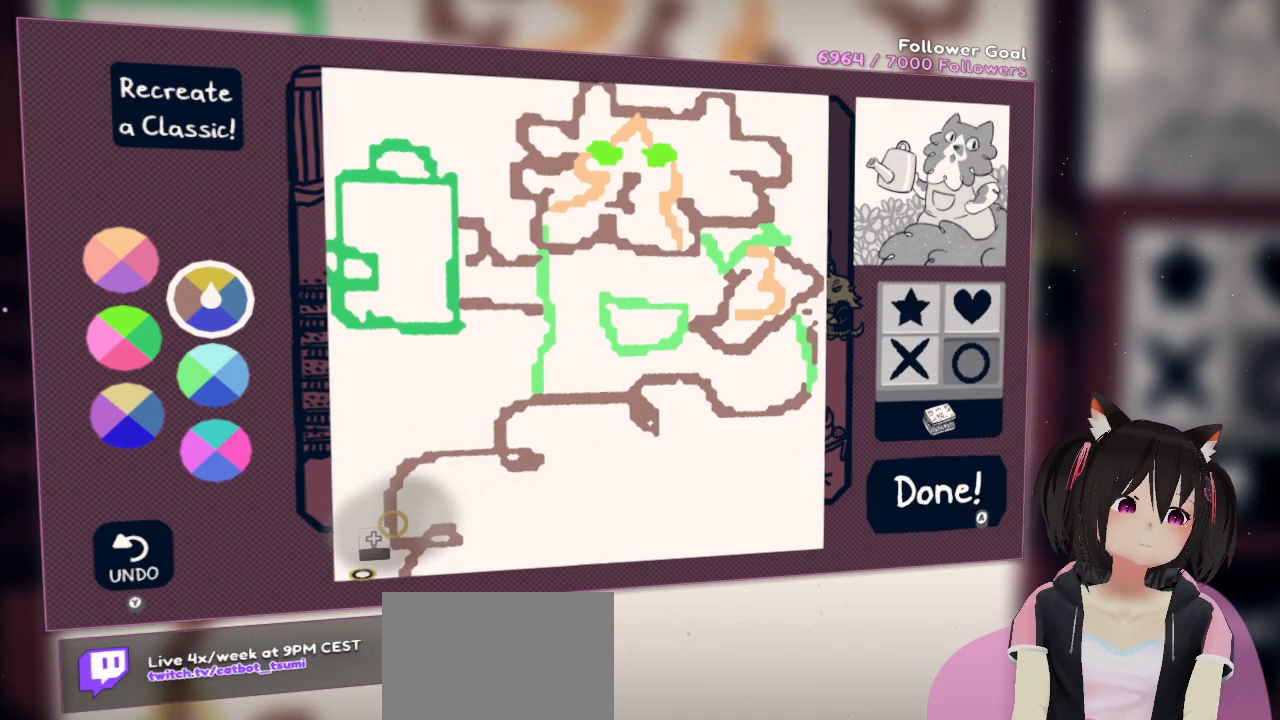
{"buttons": ["R2"], "left_stick": "center", "right_stick": "up-left", "events": [[133, "right_stick", "up"], [300, "R2", "down"], [300, "right_stick", "up-left"]]}
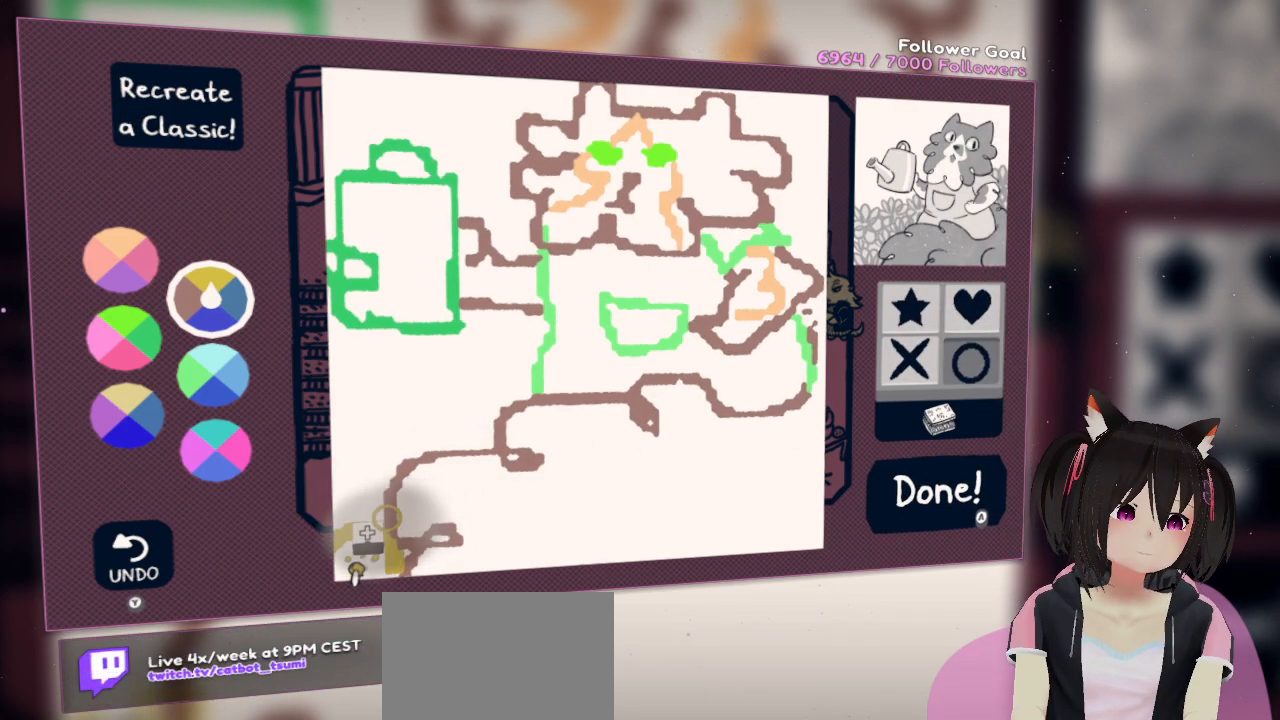
{"buttons": ["R2"], "left_stick": "center", "right_stick": "up-left", "events": []}
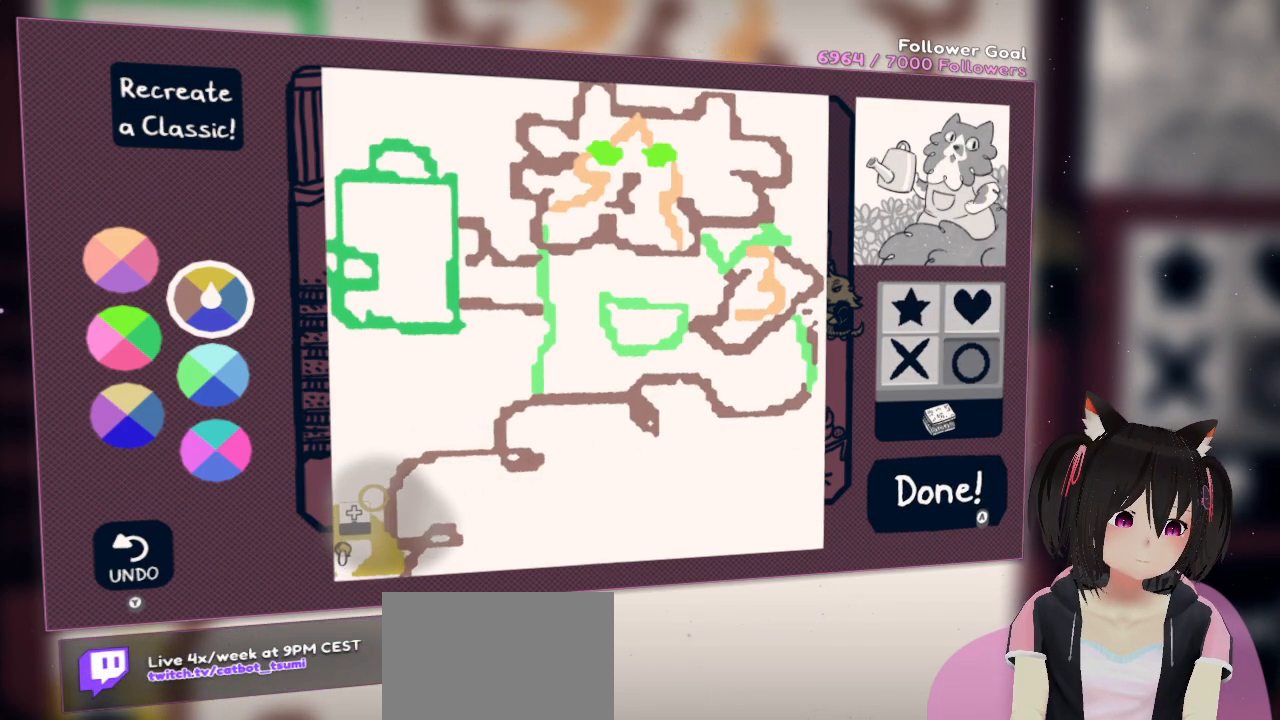
{"buttons": ["R2"], "left_stick": "center", "right_stick": "up", "events": [[100, "right_stick", "up"]]}
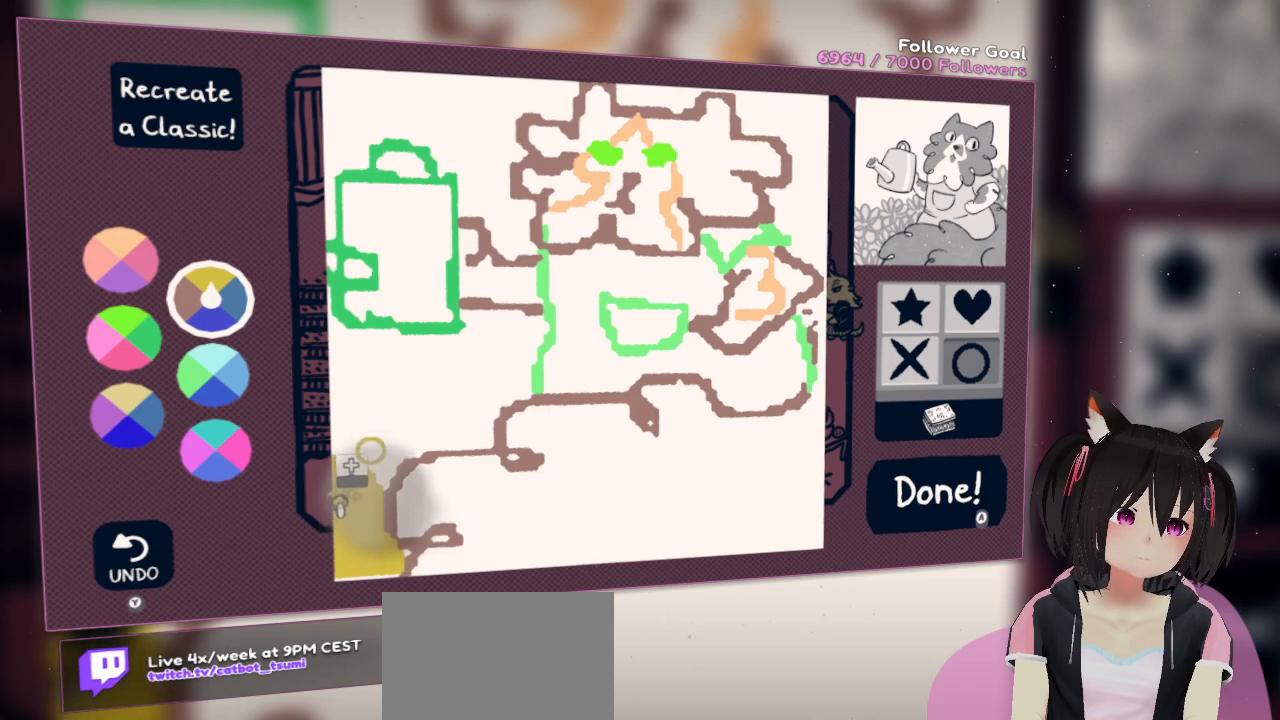
{"buttons": [], "left_stick": "center", "right_stick": "center", "events": [[400, "R2", "up"], [400, "right_stick", "up-right"], [500, "right_stick", "center"]]}
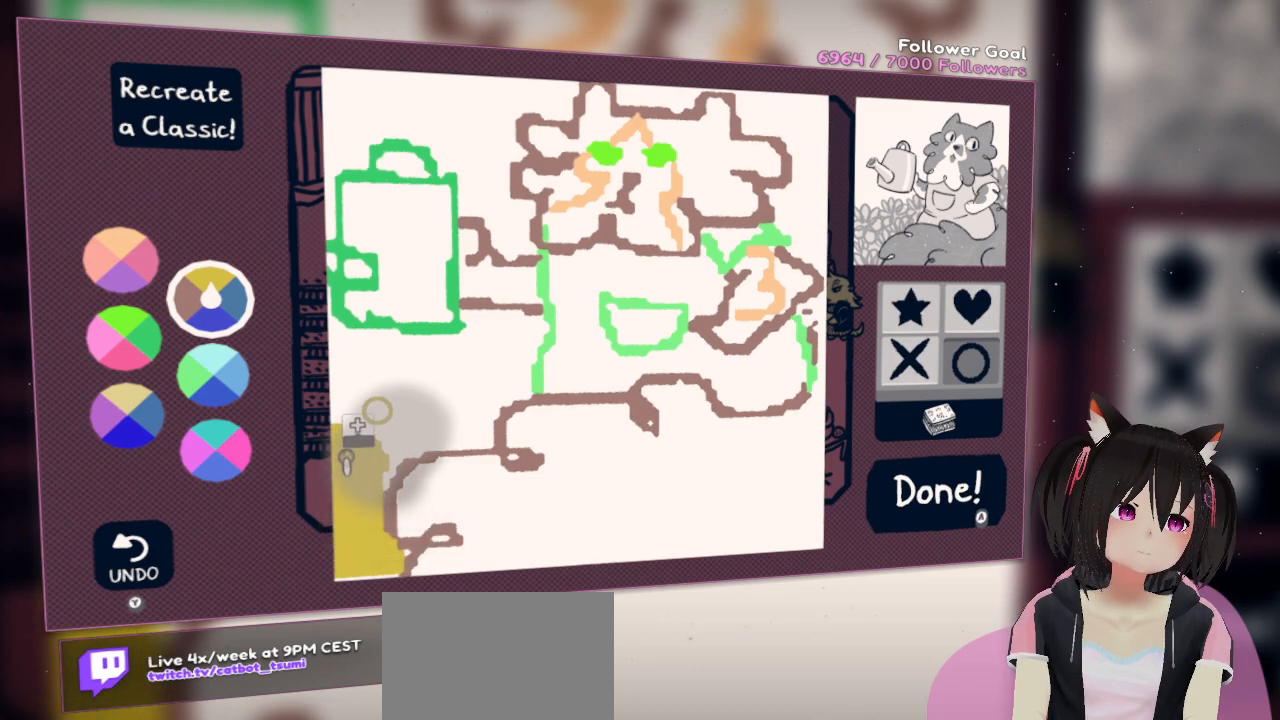
{"buttons": [], "left_stick": "center", "right_stick": "center", "events": []}
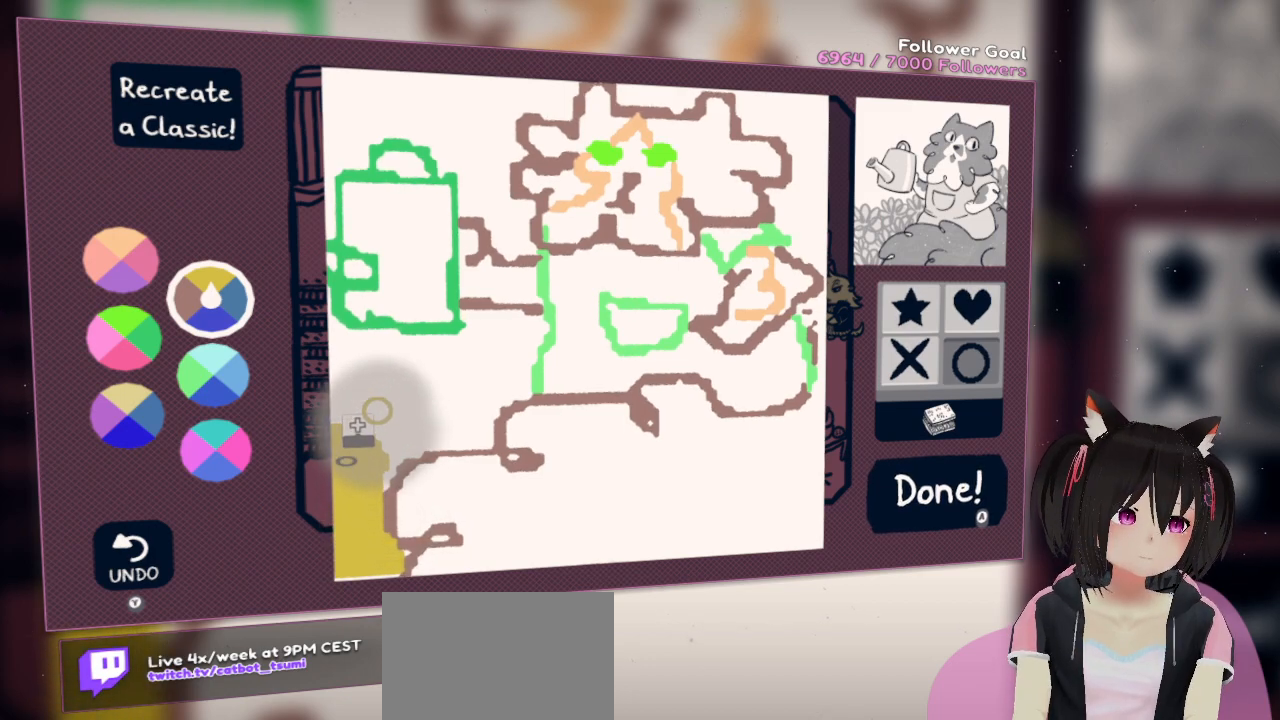
{"buttons": [], "left_stick": "center", "right_stick": "center", "events": []}
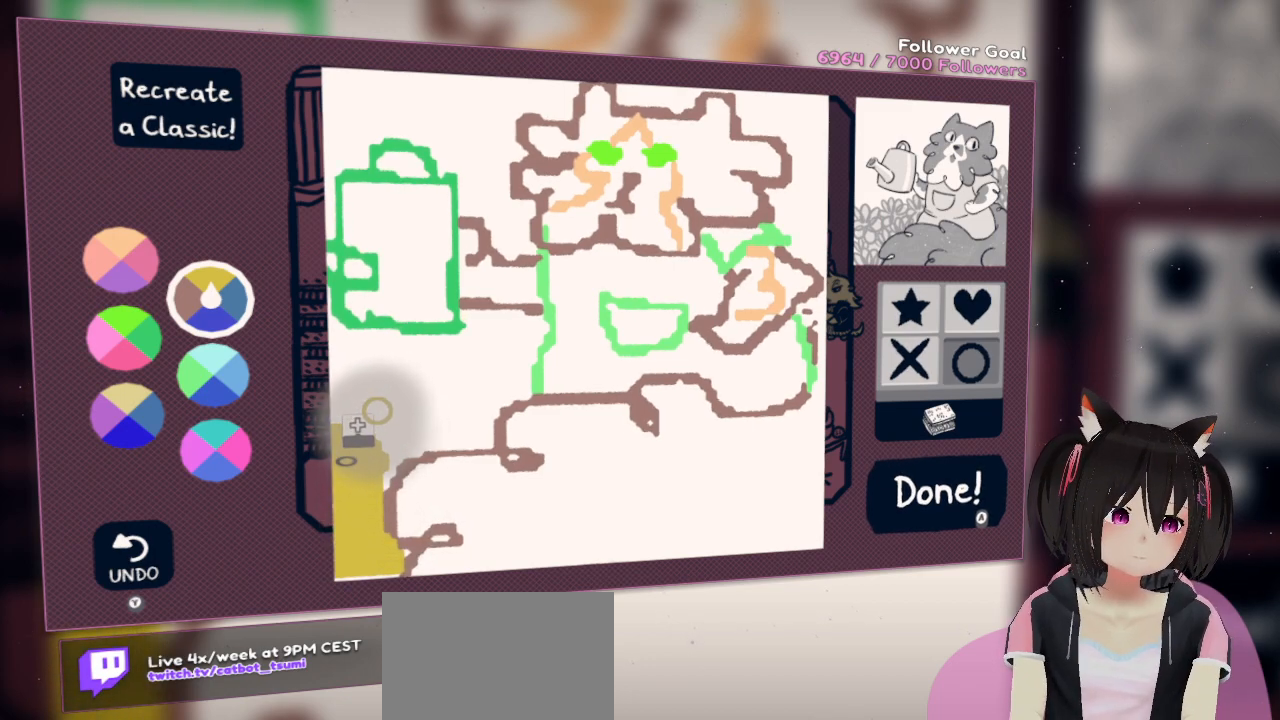
{"buttons": [], "left_stick": "center", "right_stick": "center", "events": []}
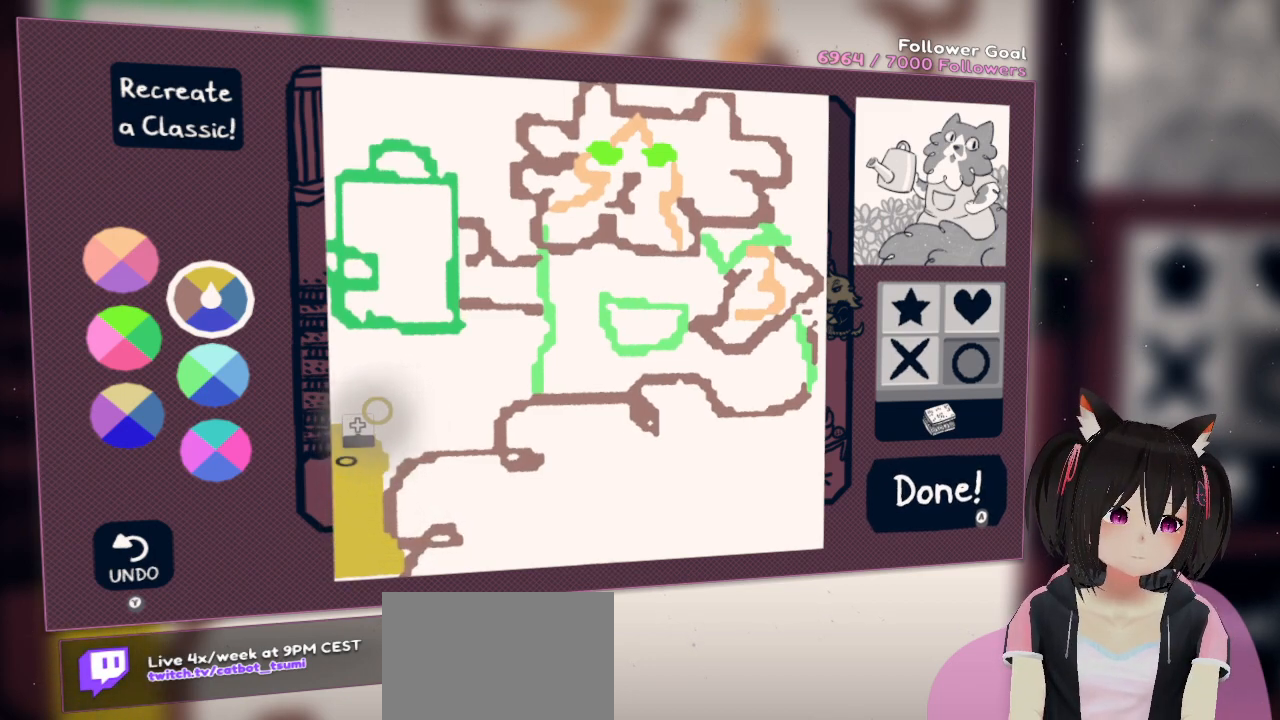
{"buttons": [], "left_stick": "center", "right_stick": "center", "events": [[317, "X", "down"], [433, "X", "up"]]}
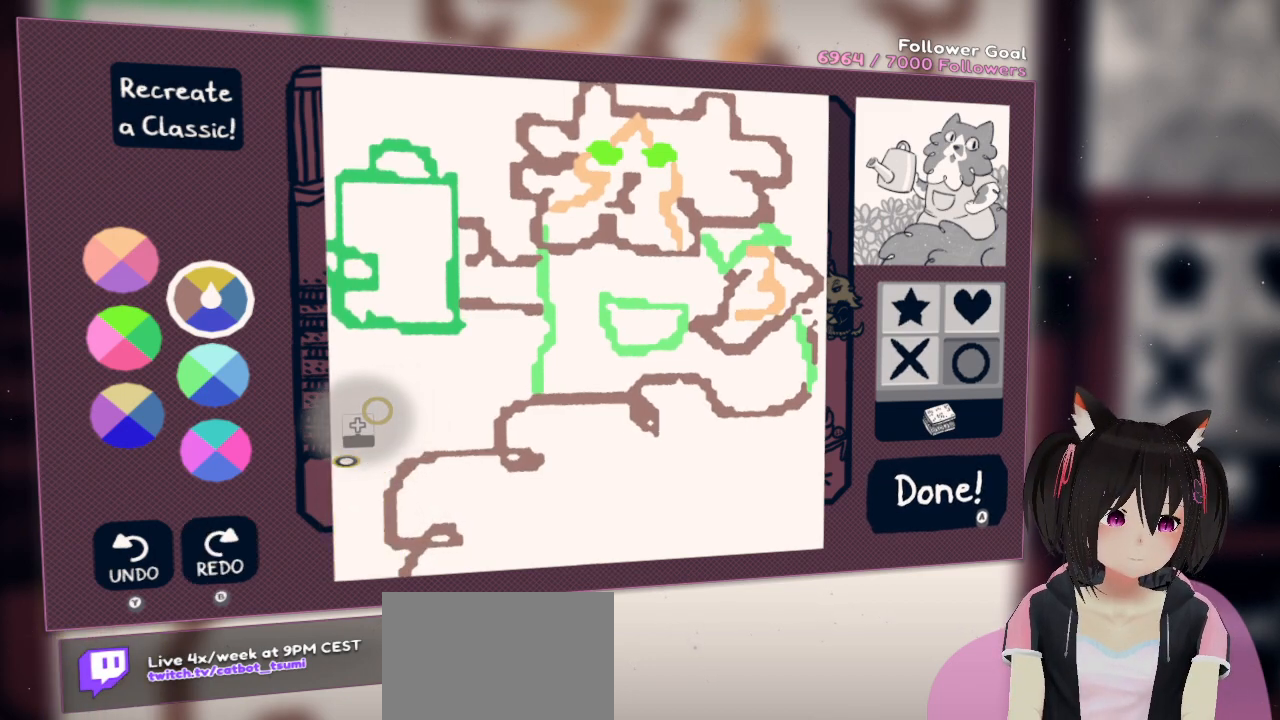
{"buttons": [], "left_stick": "center", "right_stick": "center", "events": []}
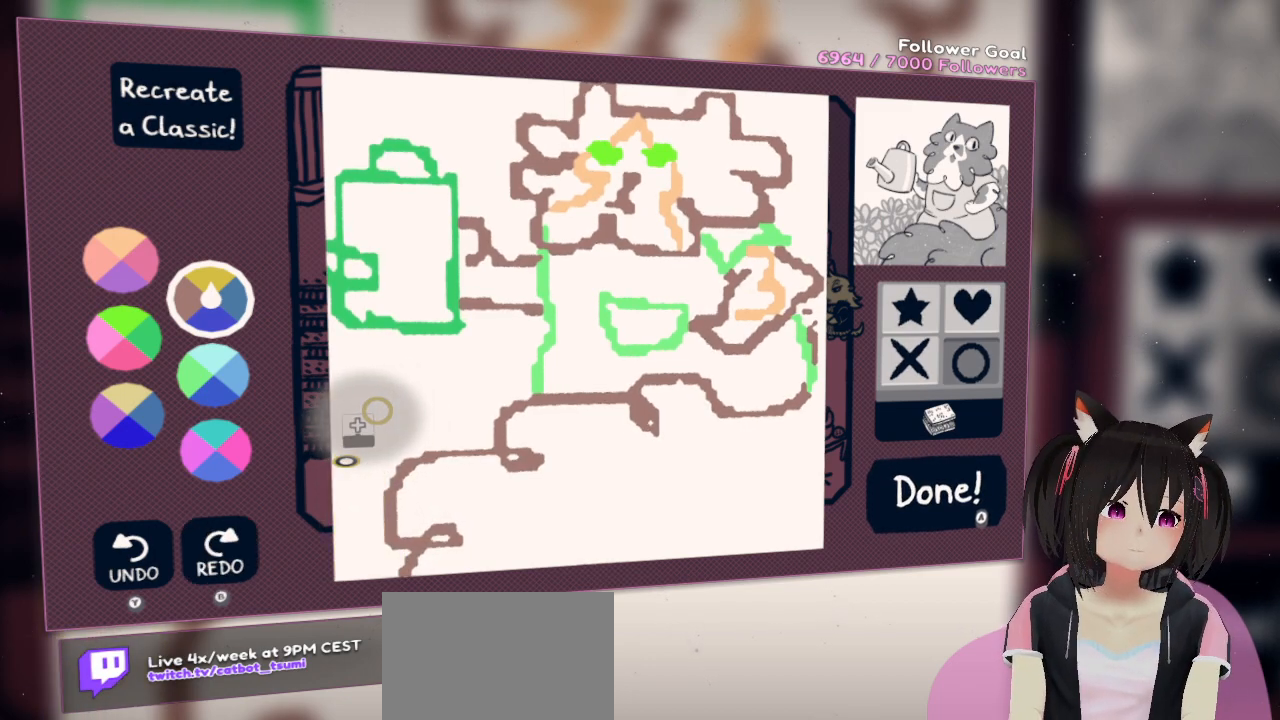
{"buttons": ["R2"], "left_stick": "center", "right_stick": "center", "events": [[417, "R2", "down"]]}
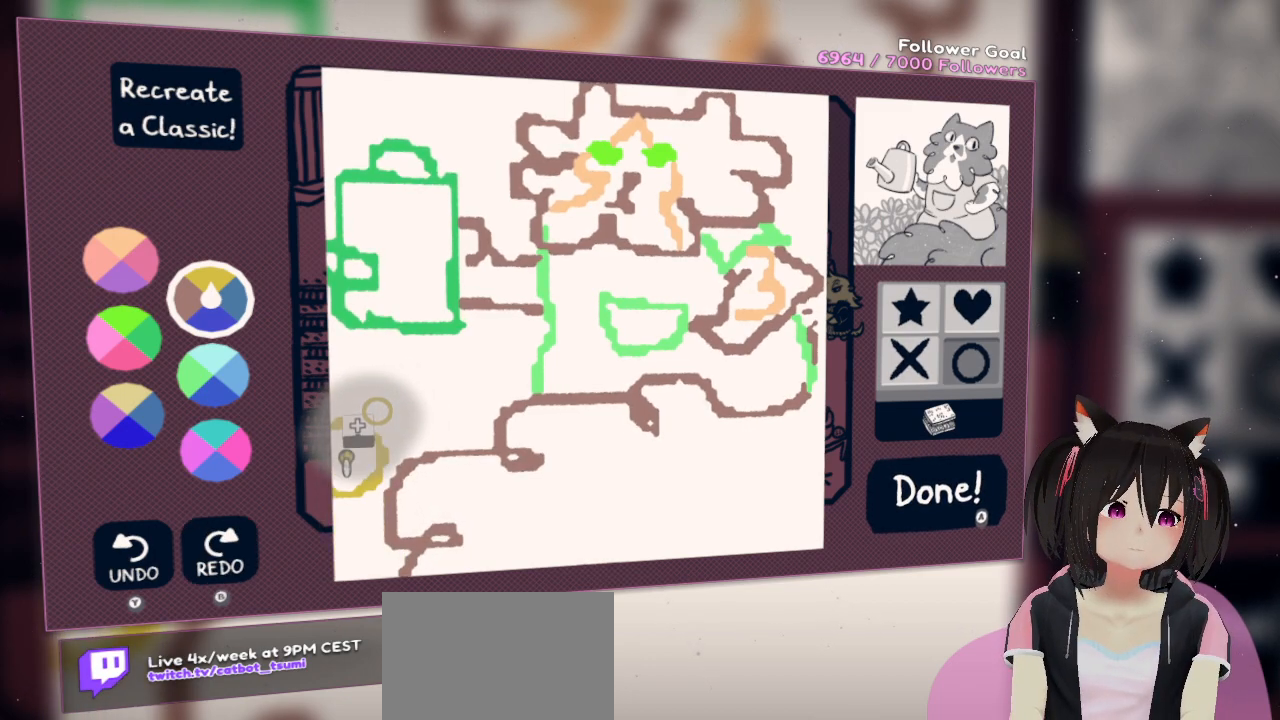
{"buttons": ["R2"], "left_stick": "center", "right_stick": "down", "events": [[17, "right_stick", "down"], [33, "R2", "up"], [200, "R2", "down"], [333, "R2", "up"], [500, "R2", "down"]]}